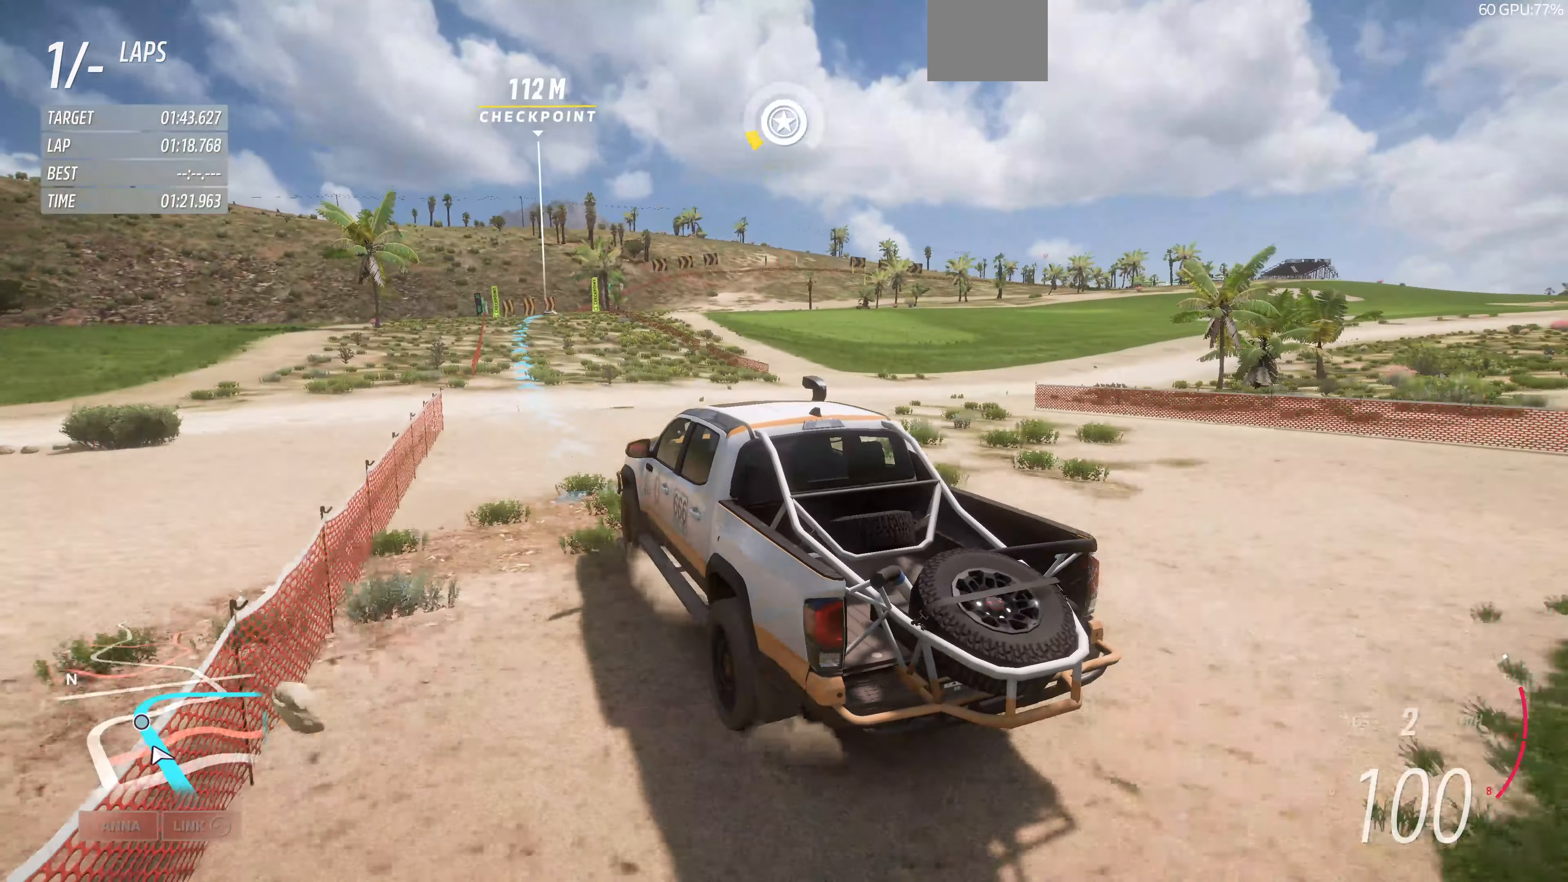
Gameplay with a controller (PlayStation layout); each line is a JSON object with the inputs held at the frame after it. "events" lists button and stick changes between this image and that frame as [ms after this image, input, new state], when the widget could be followed in between.
{"buttons": ["R2"], "left_stick": "center", "right_stick": "up", "events": []}
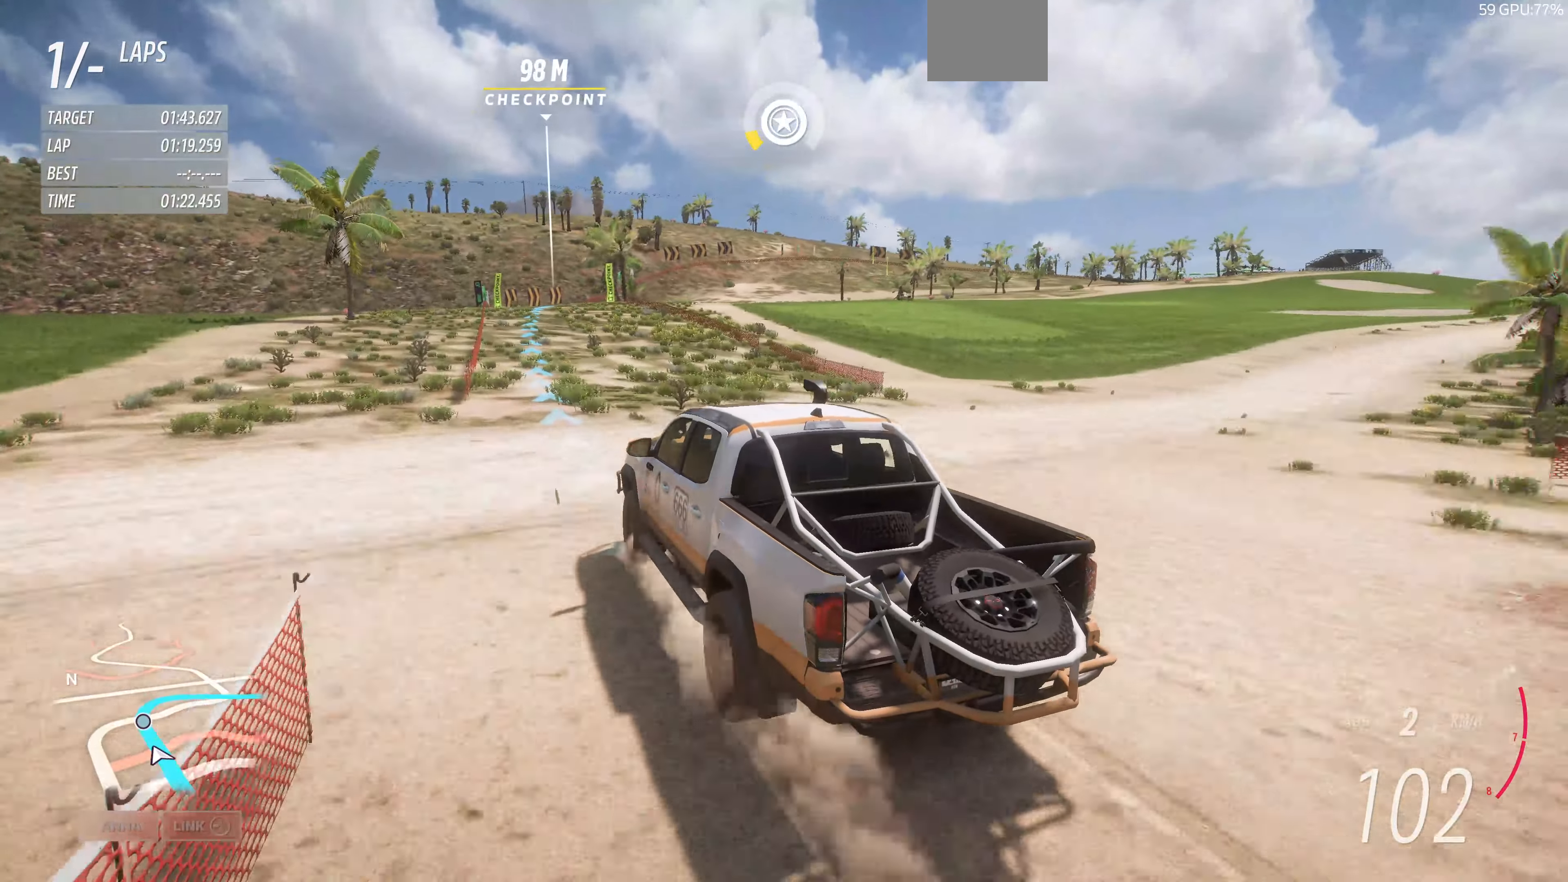
{"buttons": ["R2"], "left_stick": "center", "right_stick": "up", "events": []}
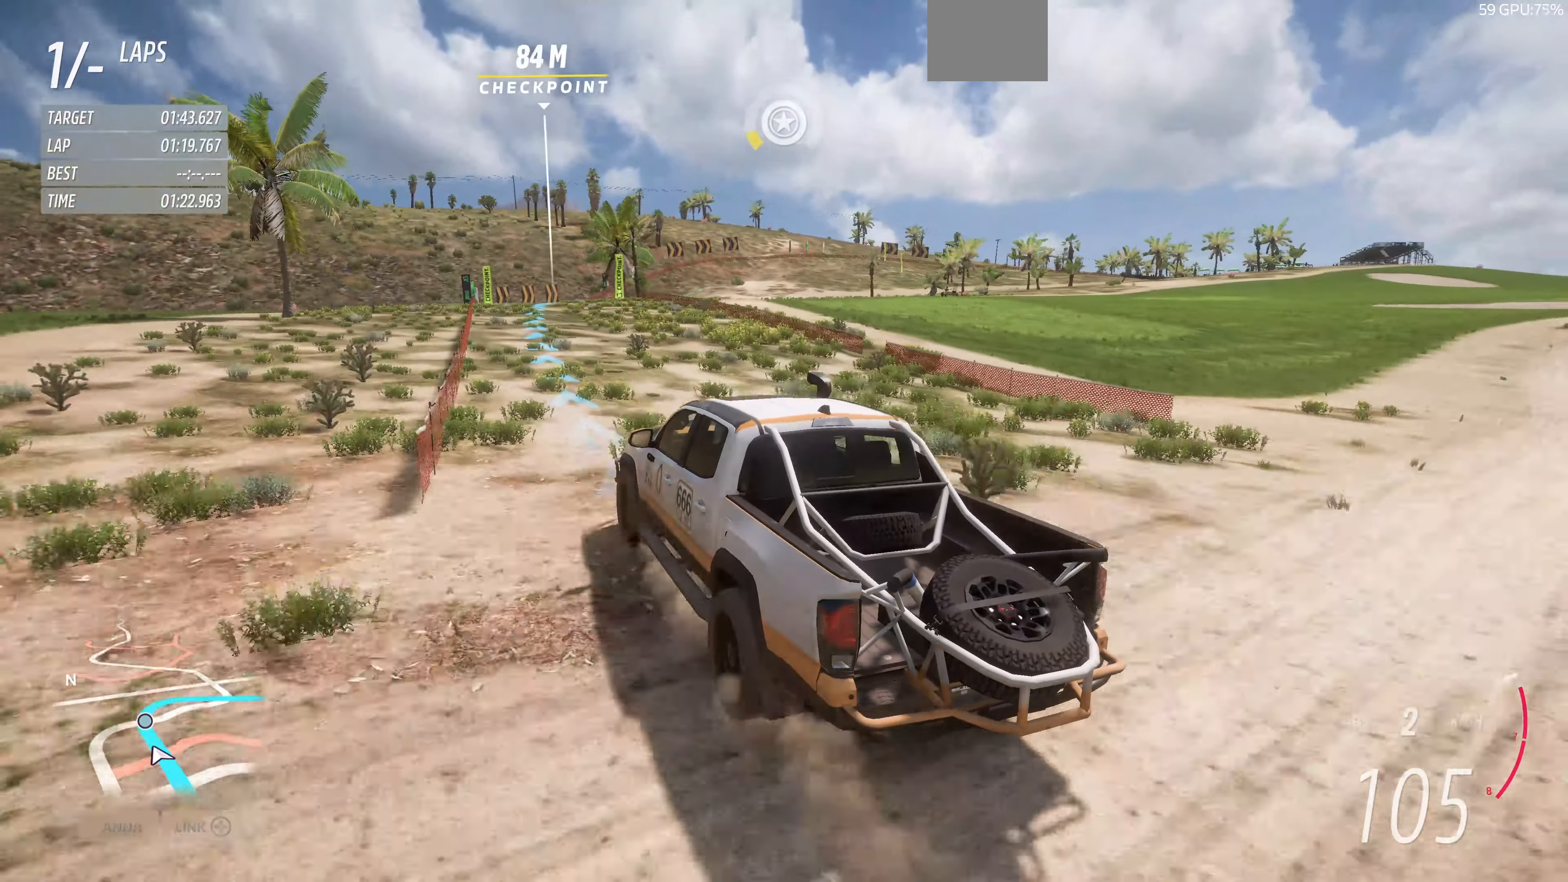
{"buttons": ["R2"], "left_stick": "up", "right_stick": "up", "events": [[333, "left_stick", "up"]]}
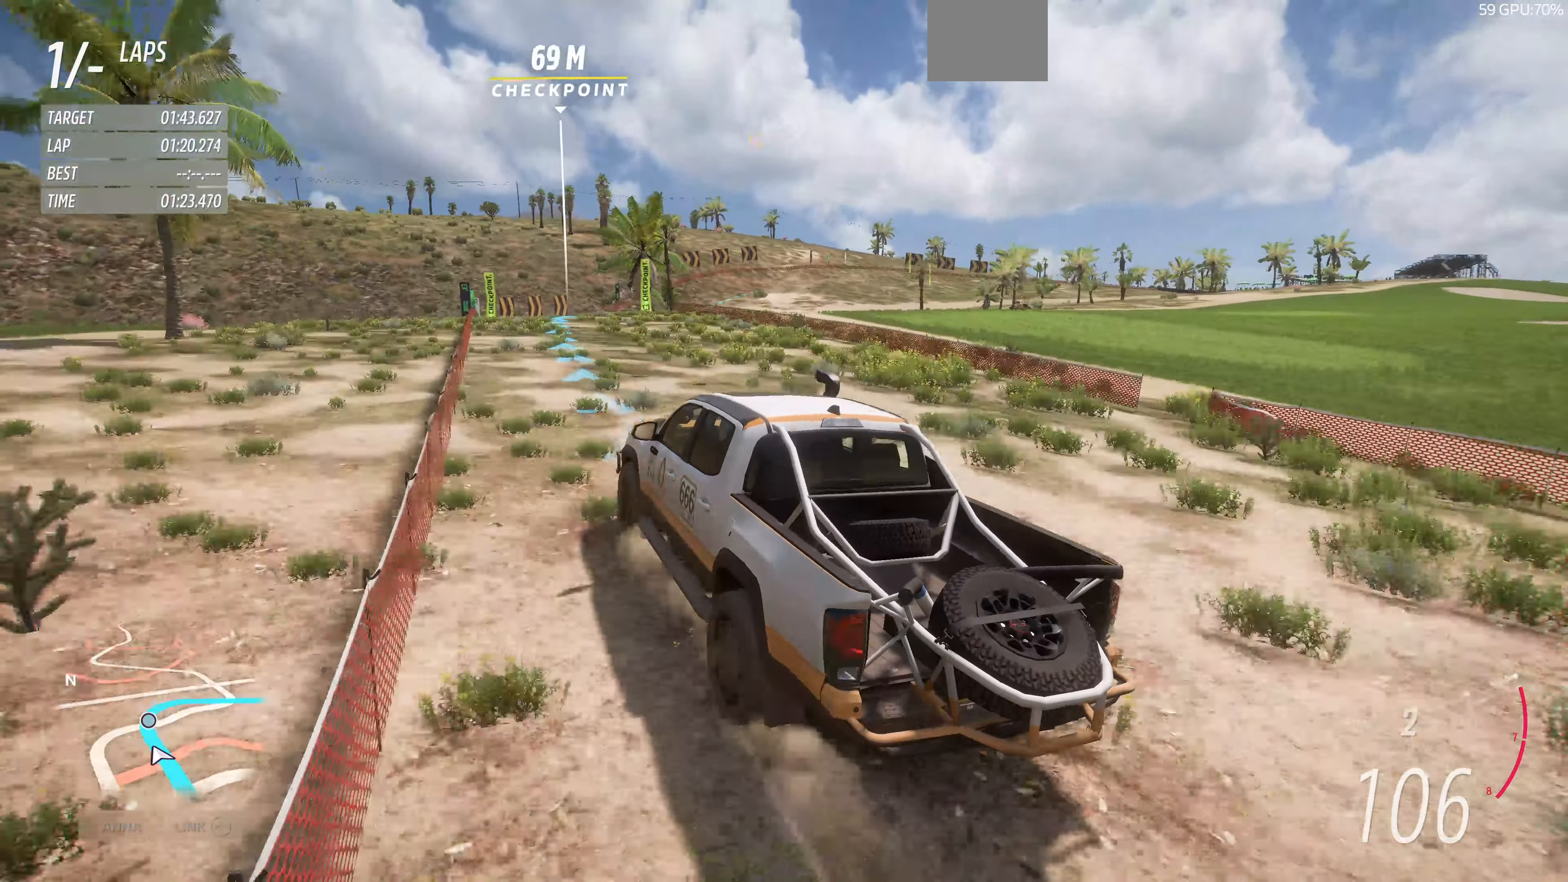
{"buttons": ["R2"], "left_stick": "up-right", "right_stick": "up", "events": [[267, "left_stick", "up-right"]]}
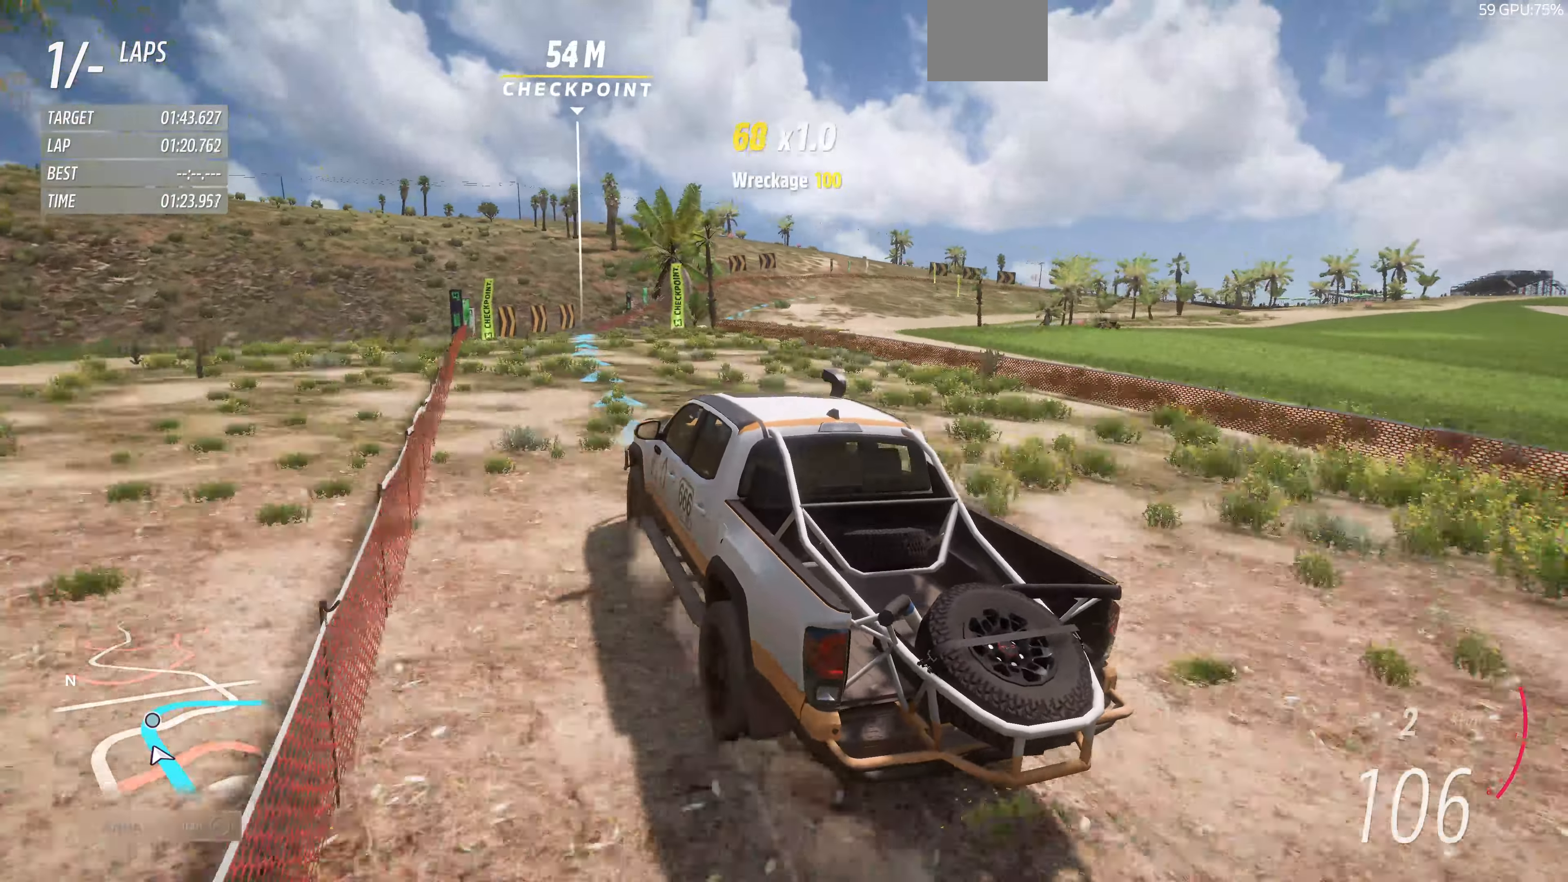
{"buttons": ["R2"], "left_stick": "up-right", "right_stick": "up", "events": []}
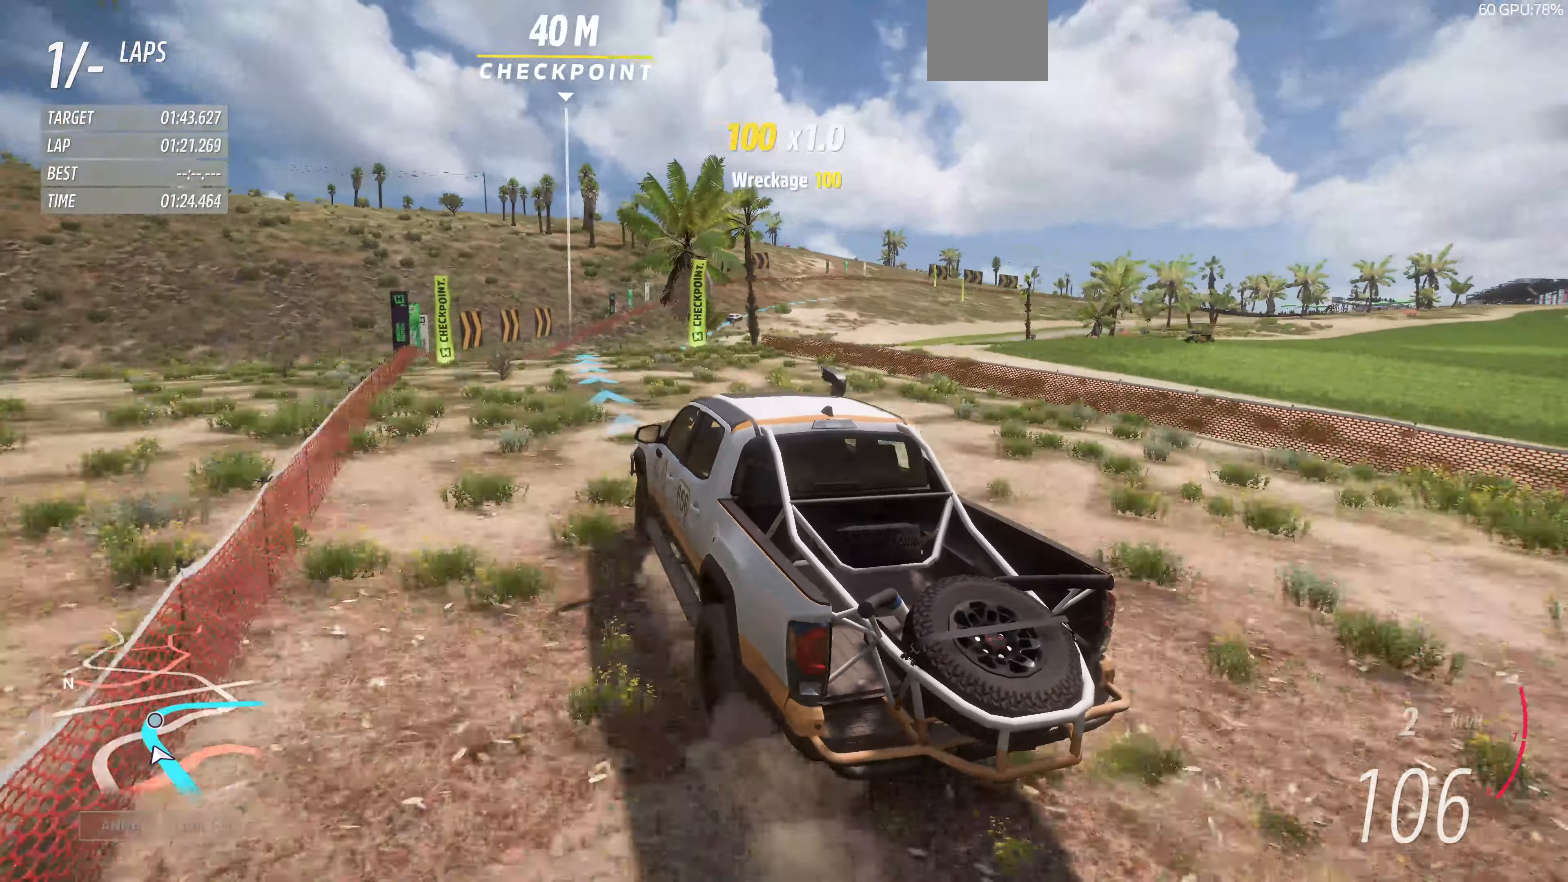
{"buttons": ["R2"], "left_stick": "up-right", "right_stick": "up", "events": []}
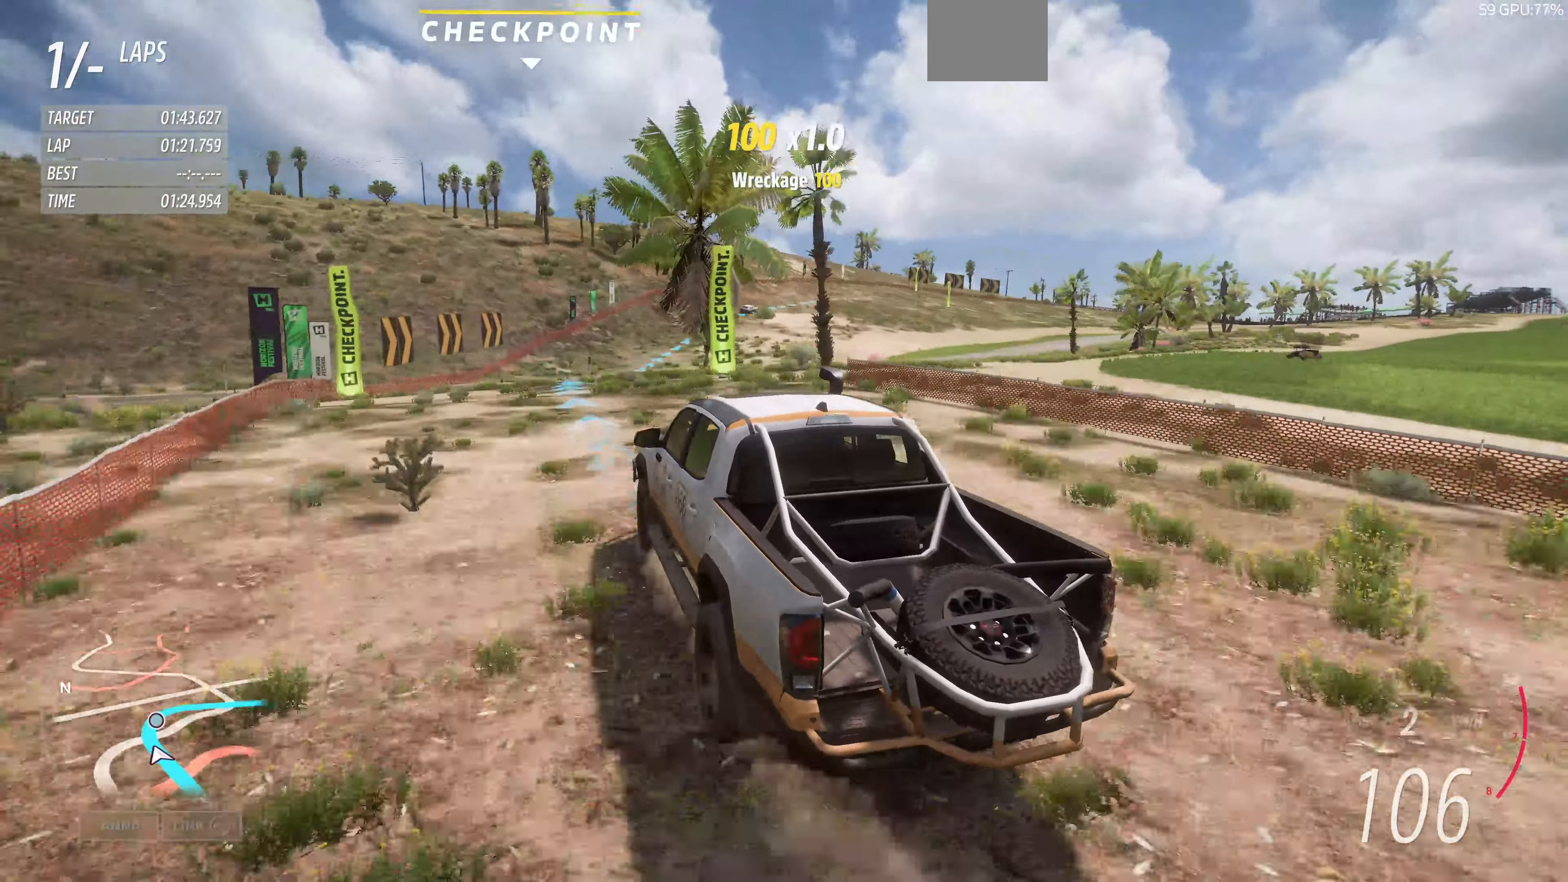
{"buttons": ["R2"], "left_stick": "up-right", "right_stick": "up", "events": []}
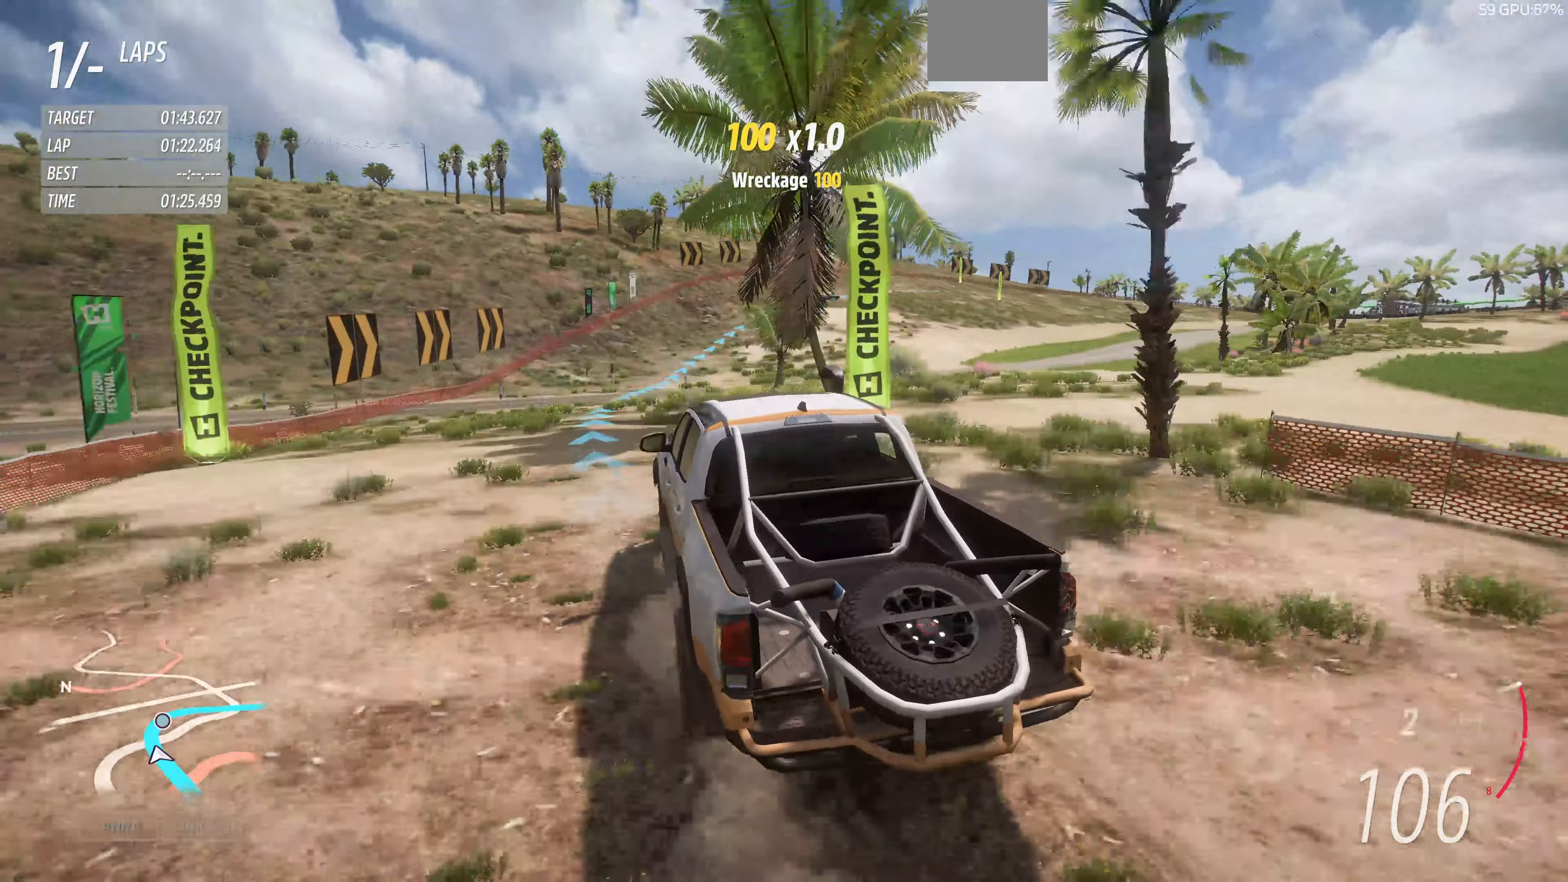
{"buttons": ["R2"], "left_stick": "up-right", "right_stick": "up", "events": []}
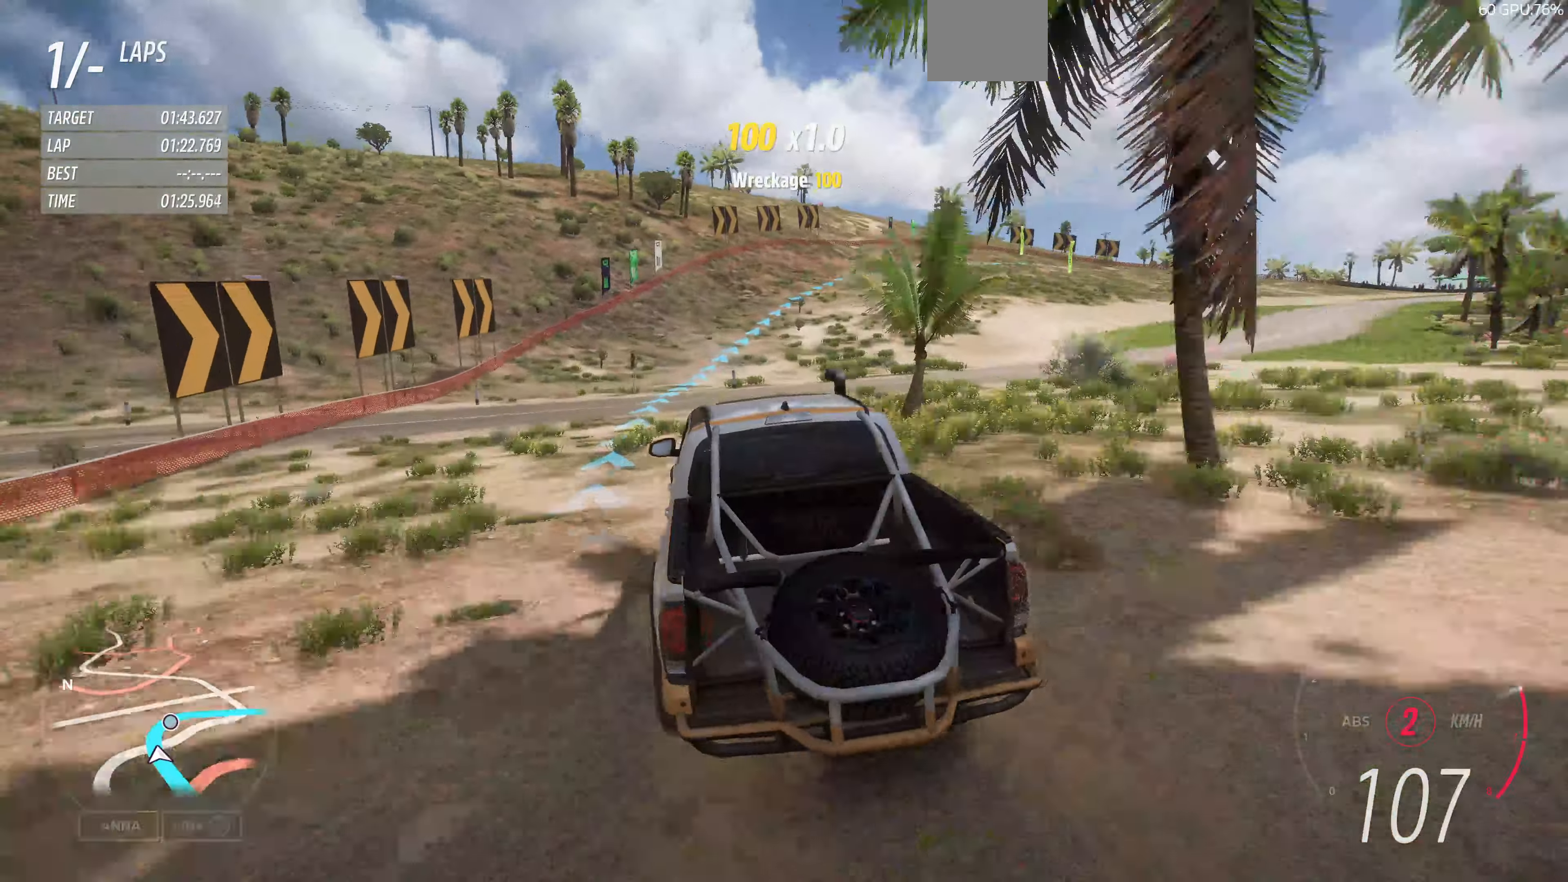
{"buttons": ["R2"], "left_stick": "up-right", "right_stick": "up", "events": []}
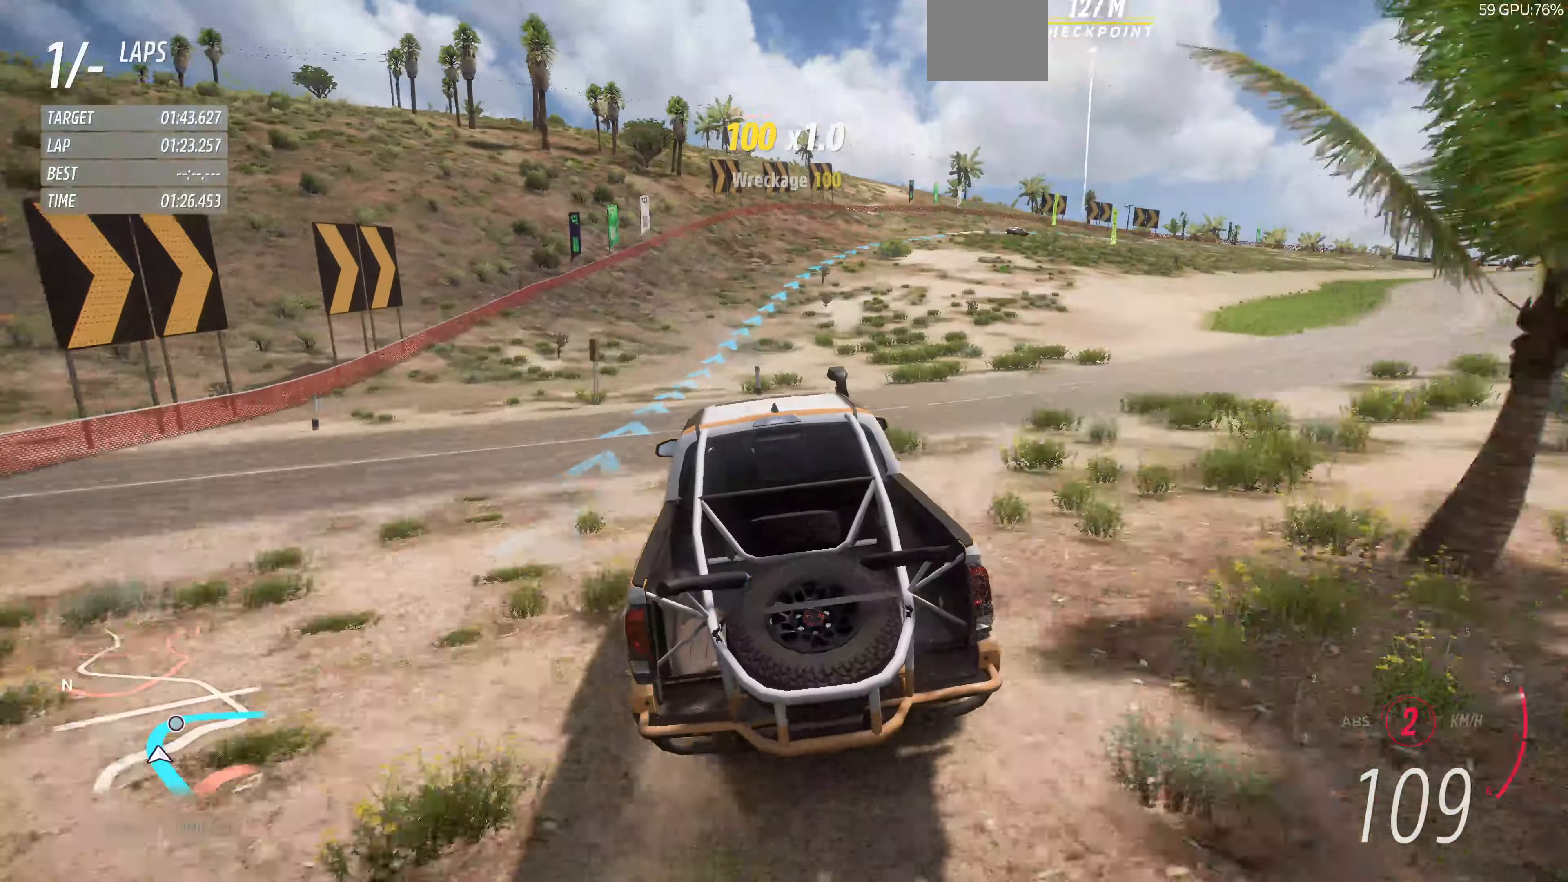
{"buttons": ["R2"], "left_stick": "up-right", "right_stick": "up", "events": []}
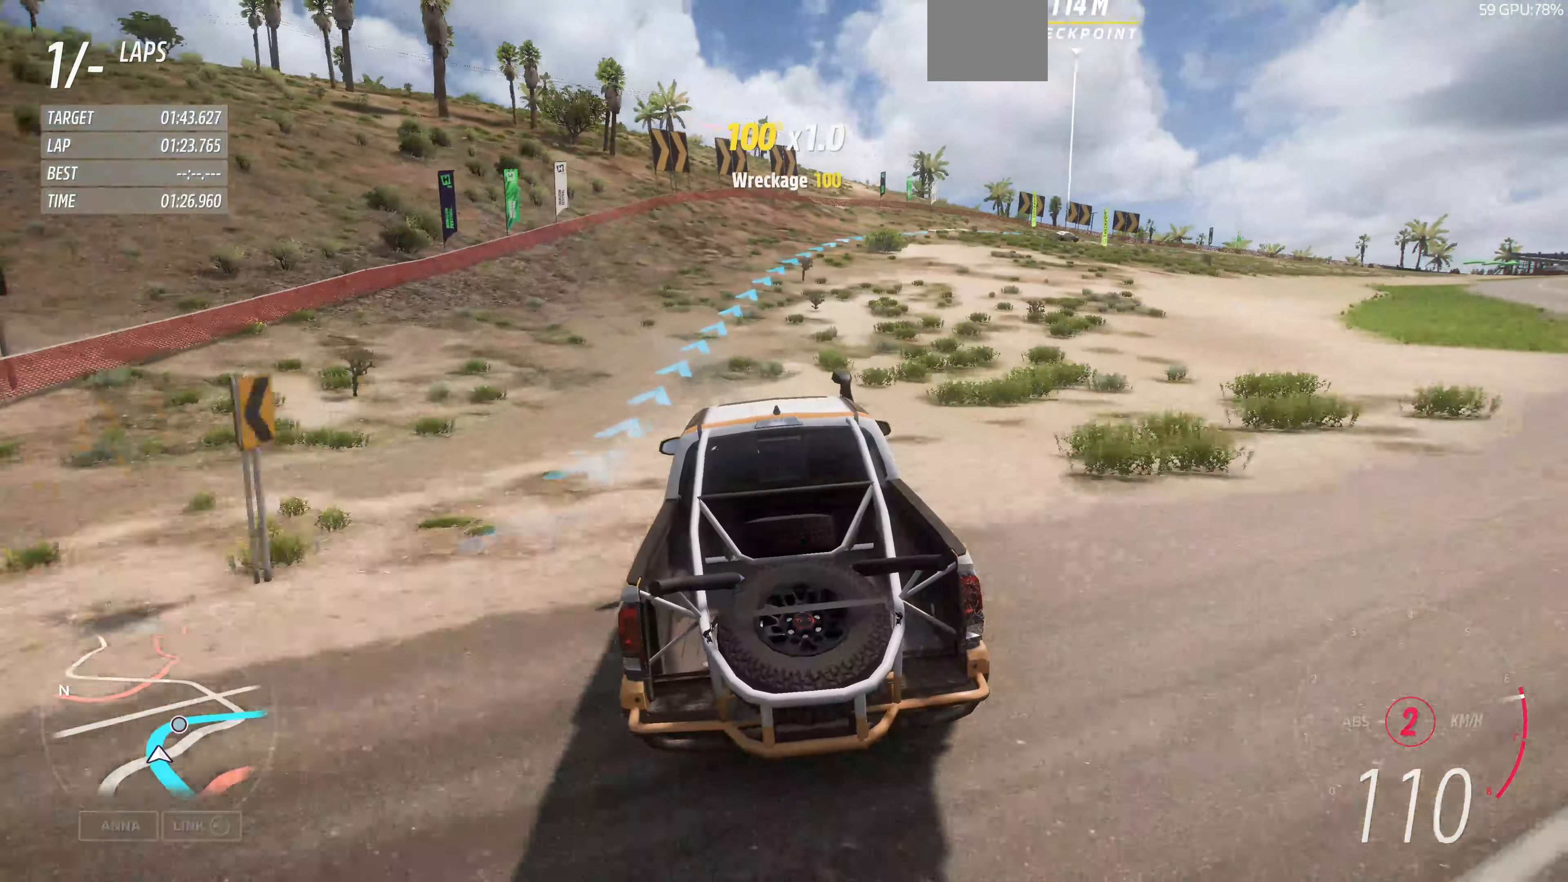
{"buttons": ["R2"], "left_stick": "up-right", "right_stick": "up", "events": []}
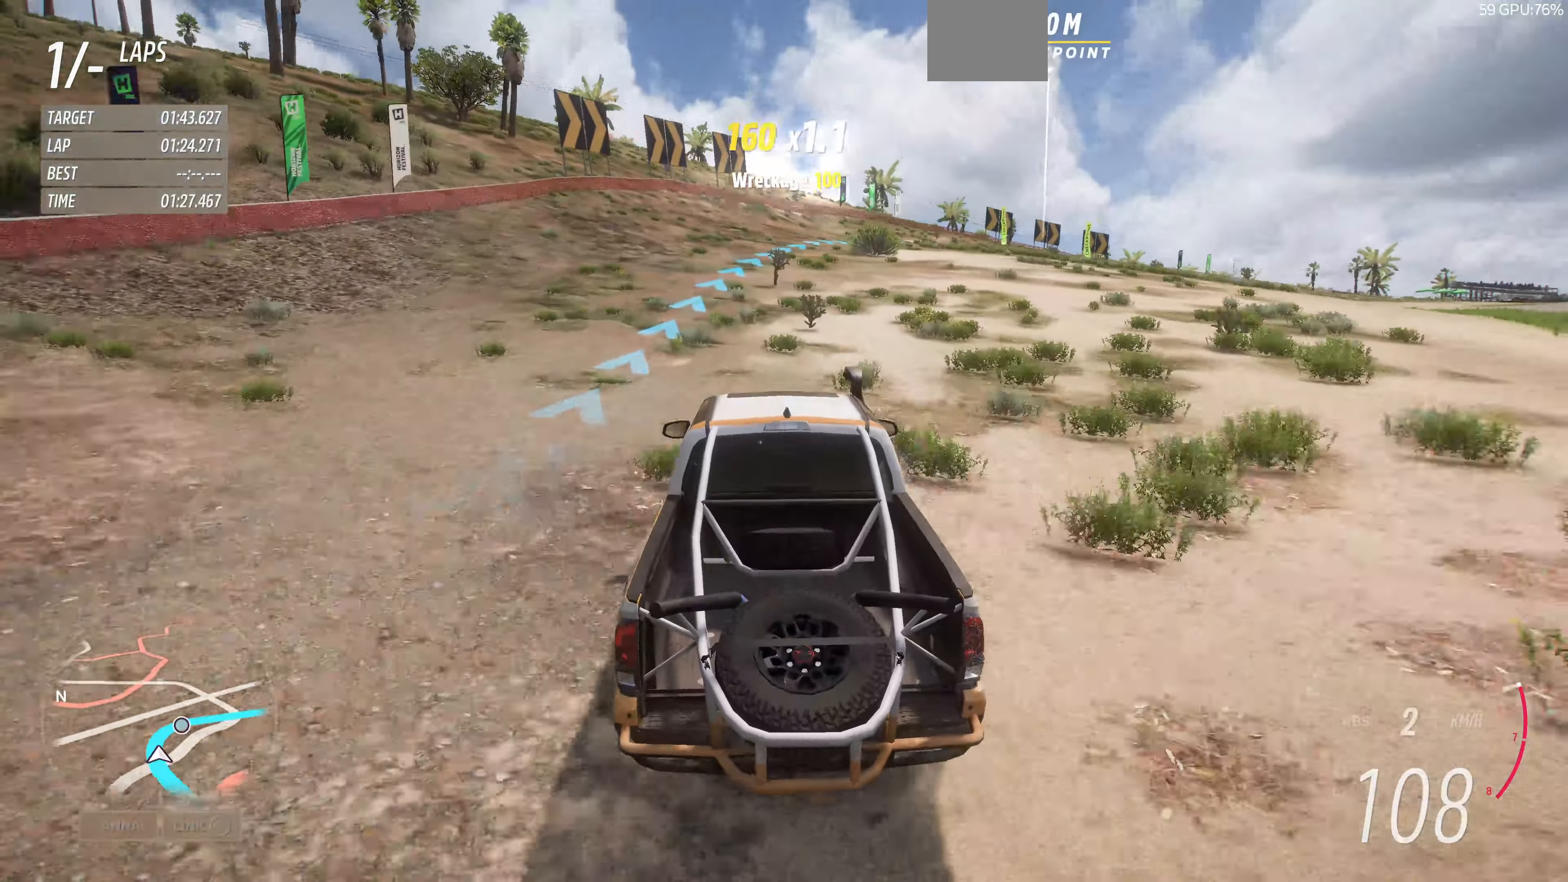
{"buttons": ["R2"], "left_stick": "up-right", "right_stick": "up", "events": []}
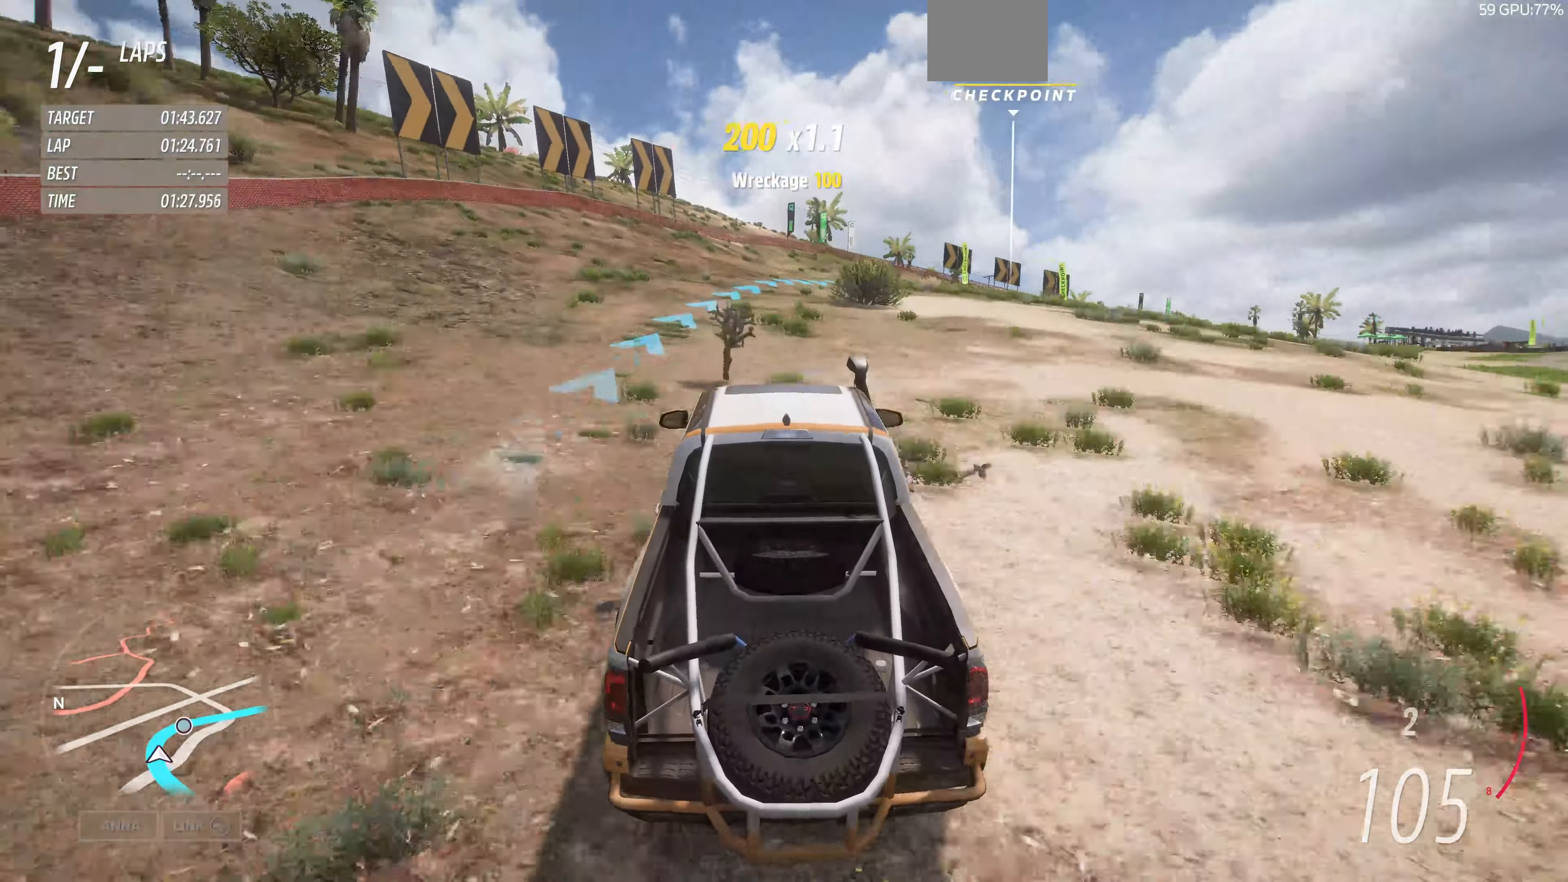
{"buttons": ["R2"], "left_stick": "up-right", "right_stick": "up", "events": []}
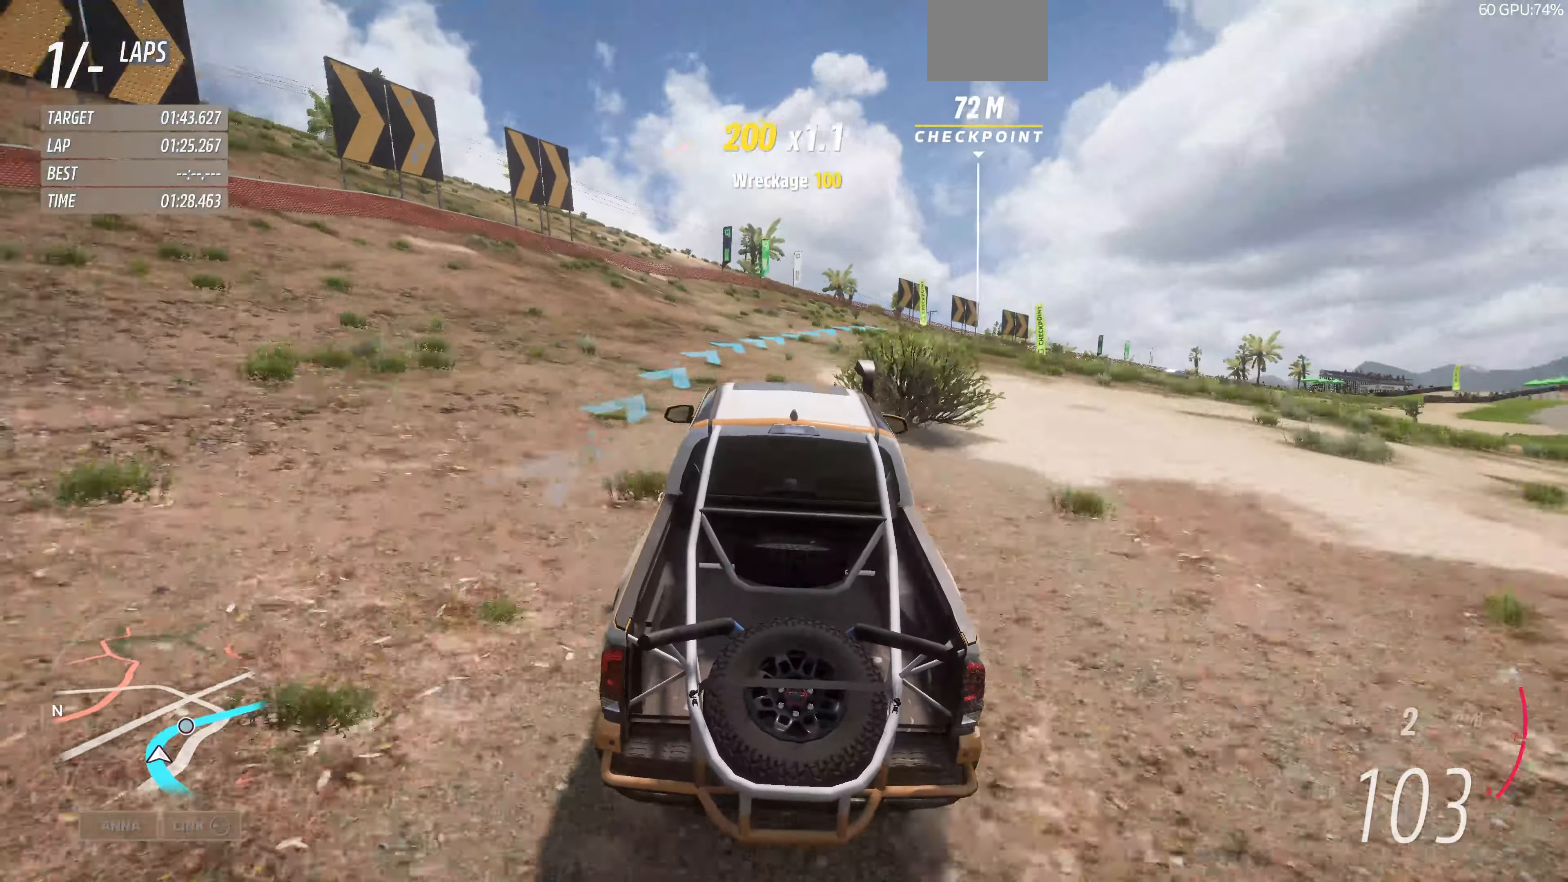
{"buttons": ["R2"], "left_stick": "up-right", "right_stick": "up", "events": []}
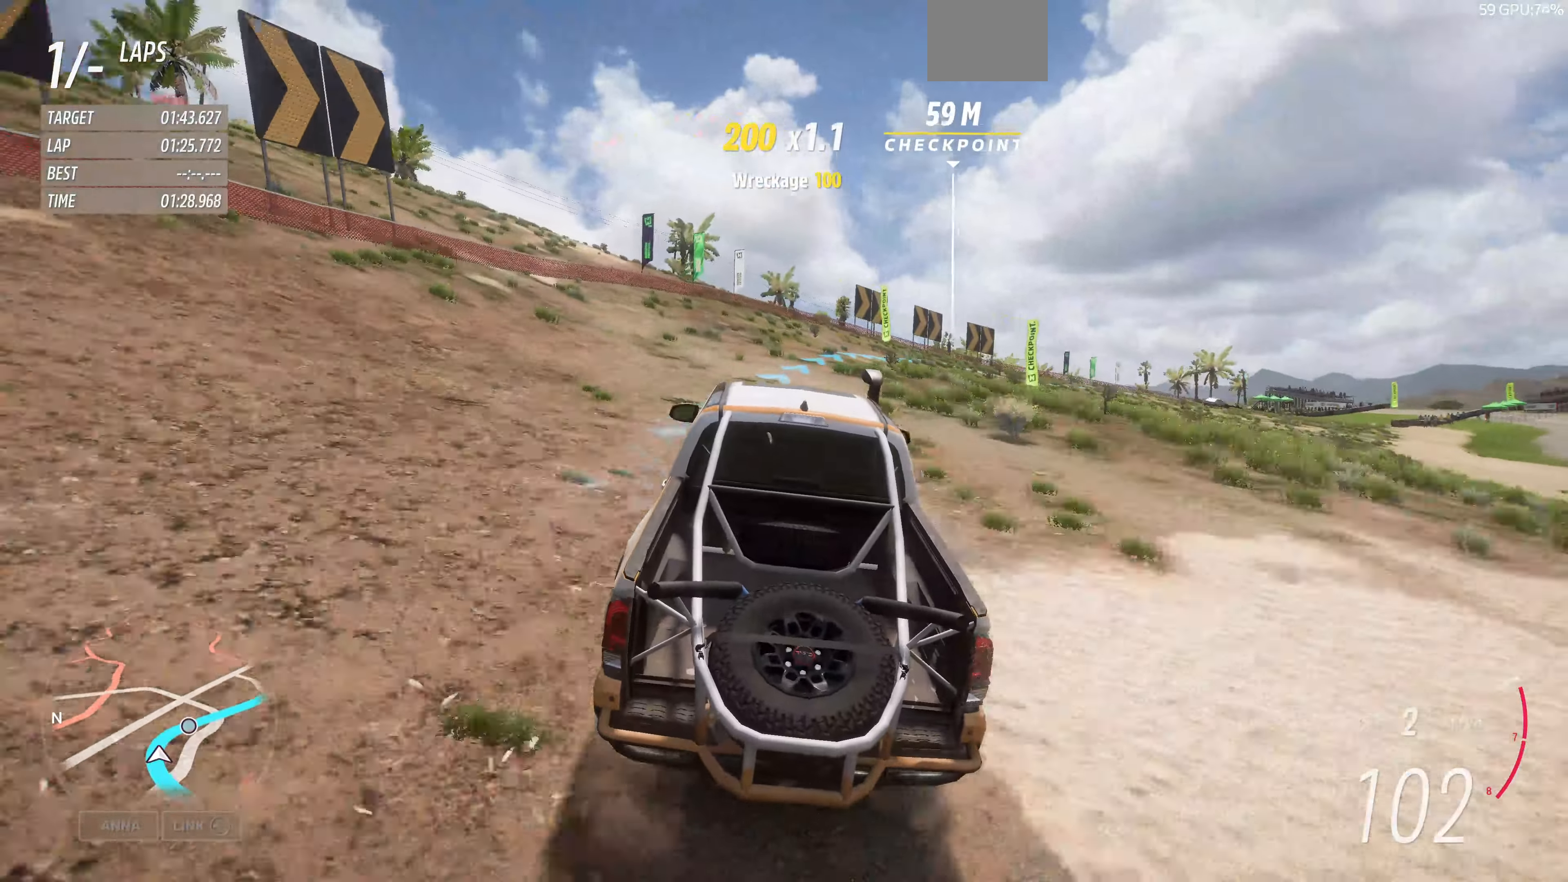
{"buttons": ["R2"], "left_stick": "up-right", "right_stick": "up", "events": []}
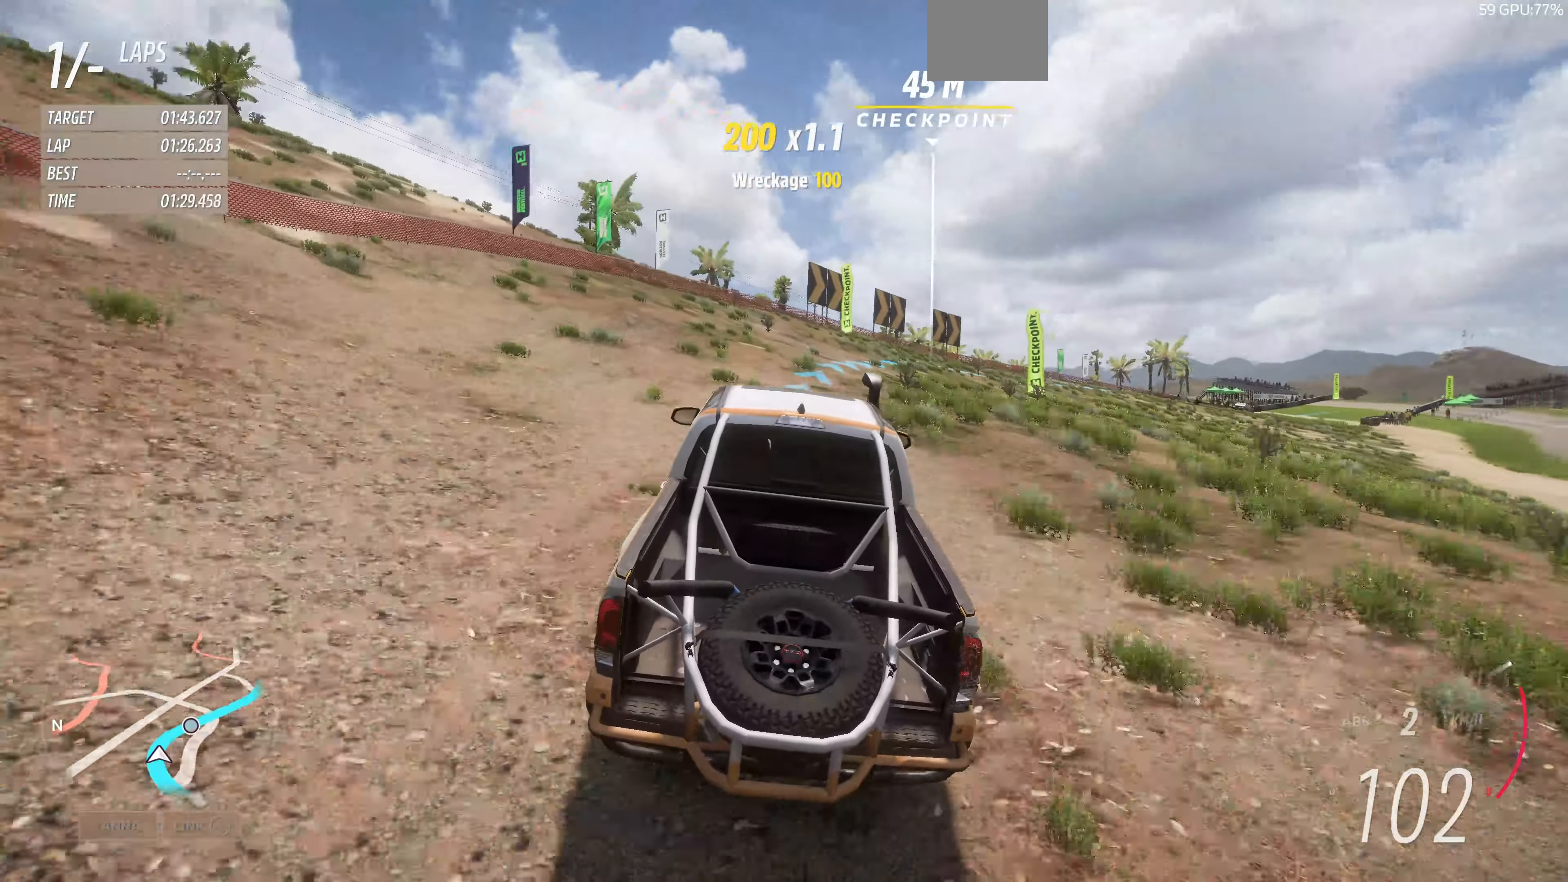
{"buttons": ["R2"], "left_stick": "up-right", "right_stick": "up", "events": []}
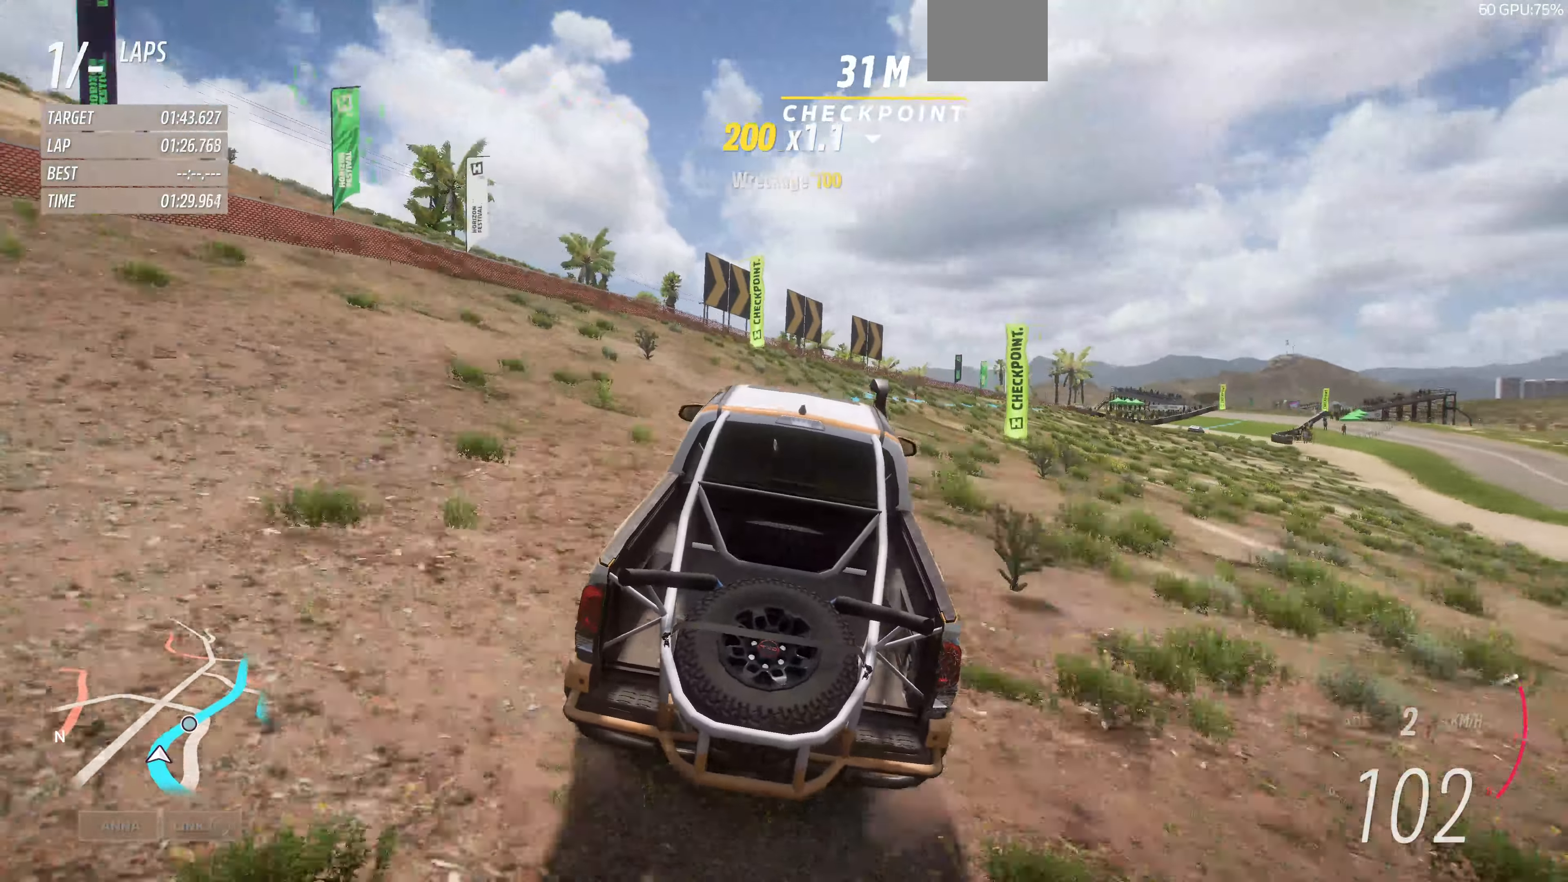
{"buttons": ["R2"], "left_stick": "up-right", "right_stick": "up", "events": []}
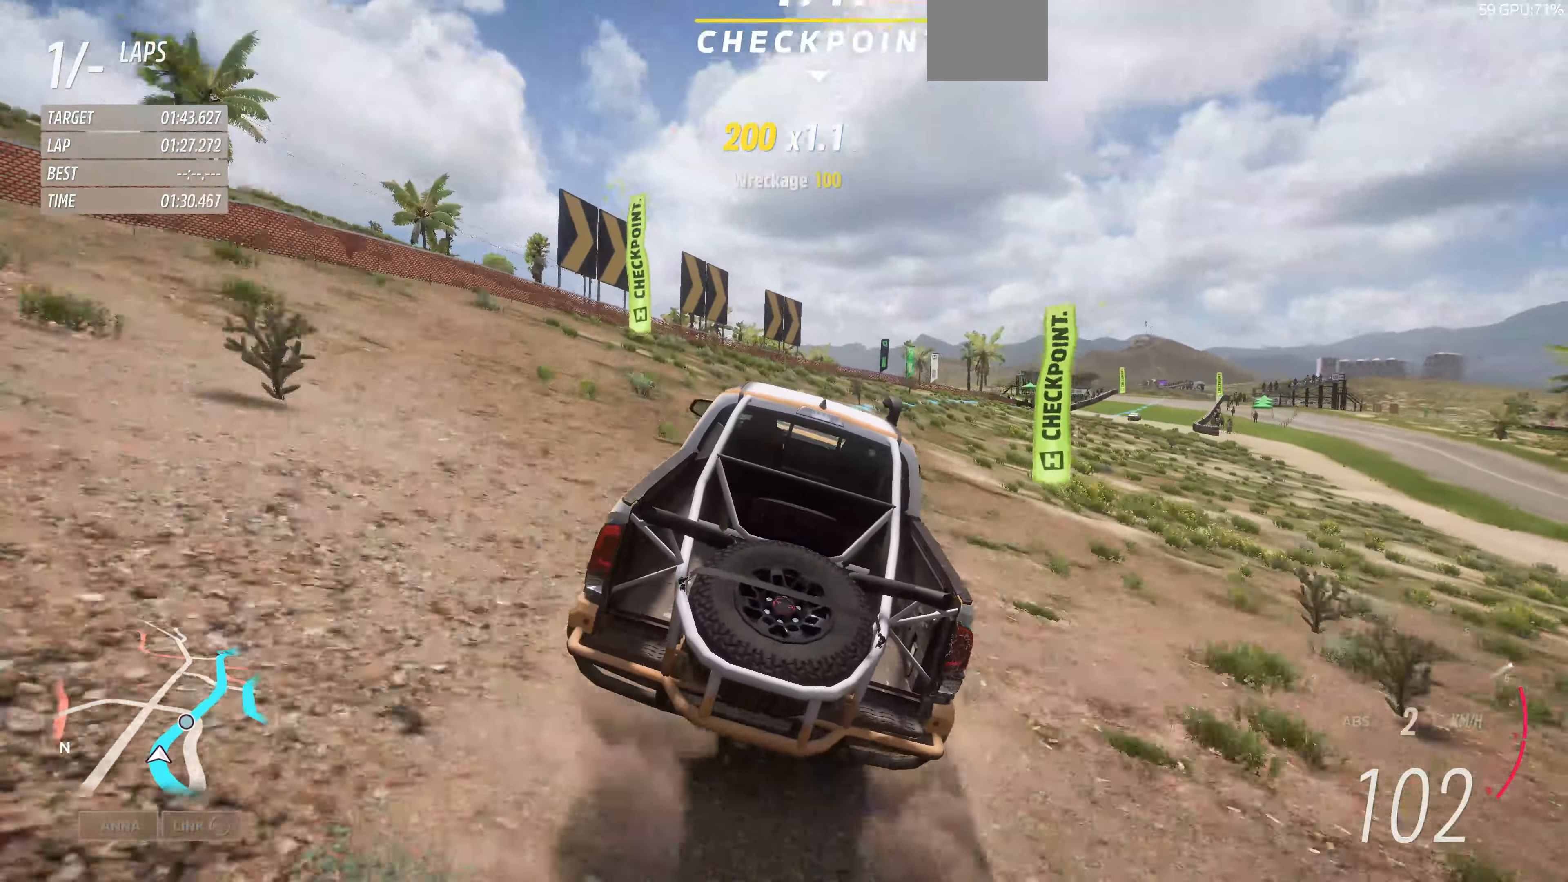
{"buttons": ["R2"], "left_stick": "up-right", "right_stick": "up", "events": []}
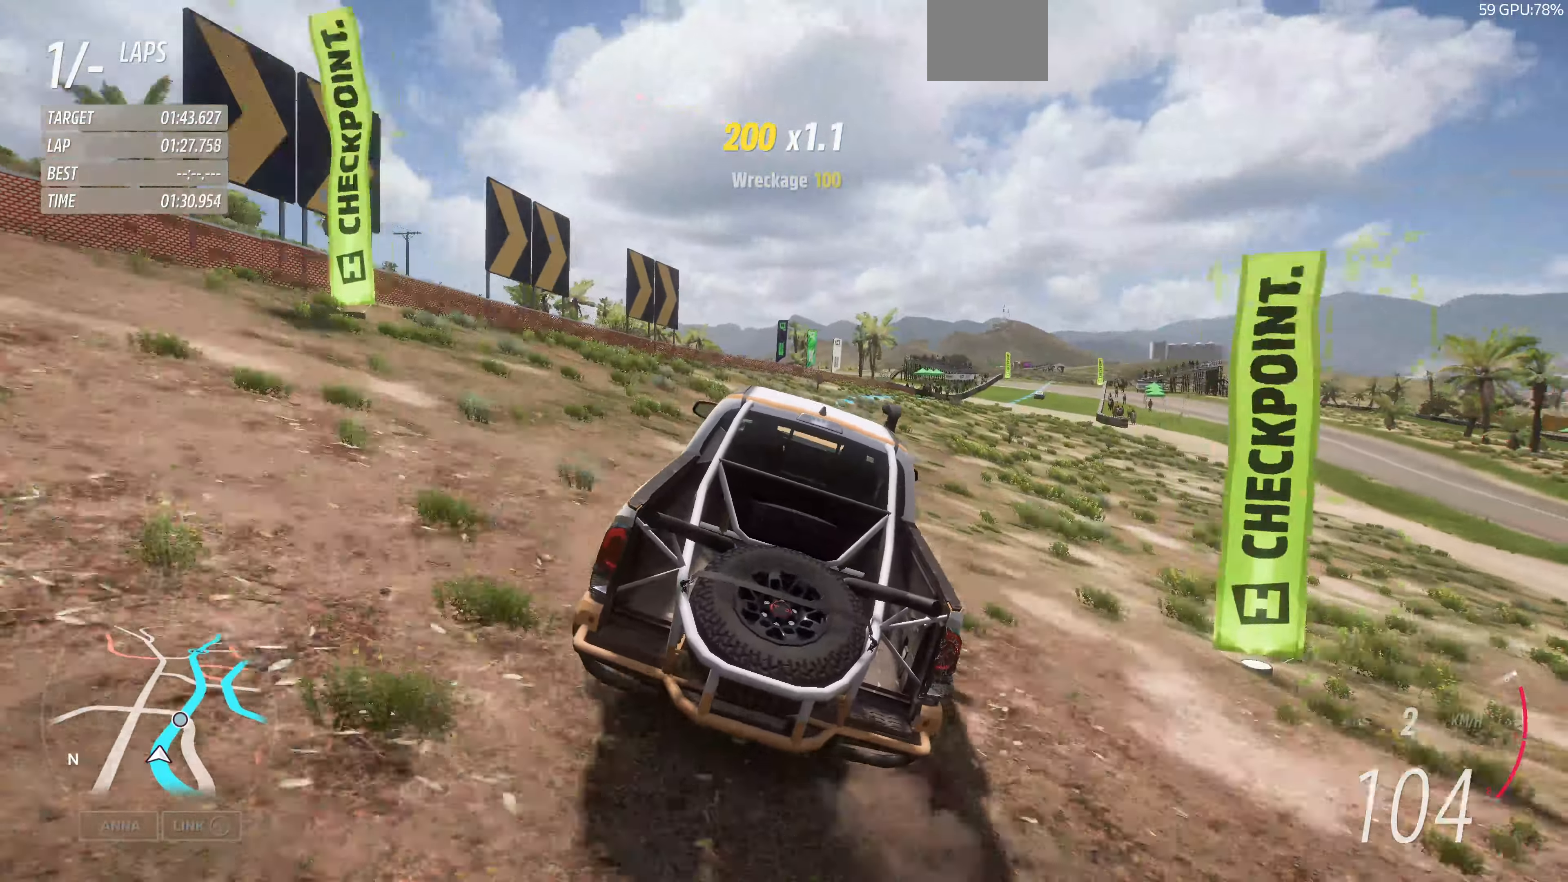
{"buttons": ["R2"], "left_stick": "up-right", "right_stick": "up", "events": []}
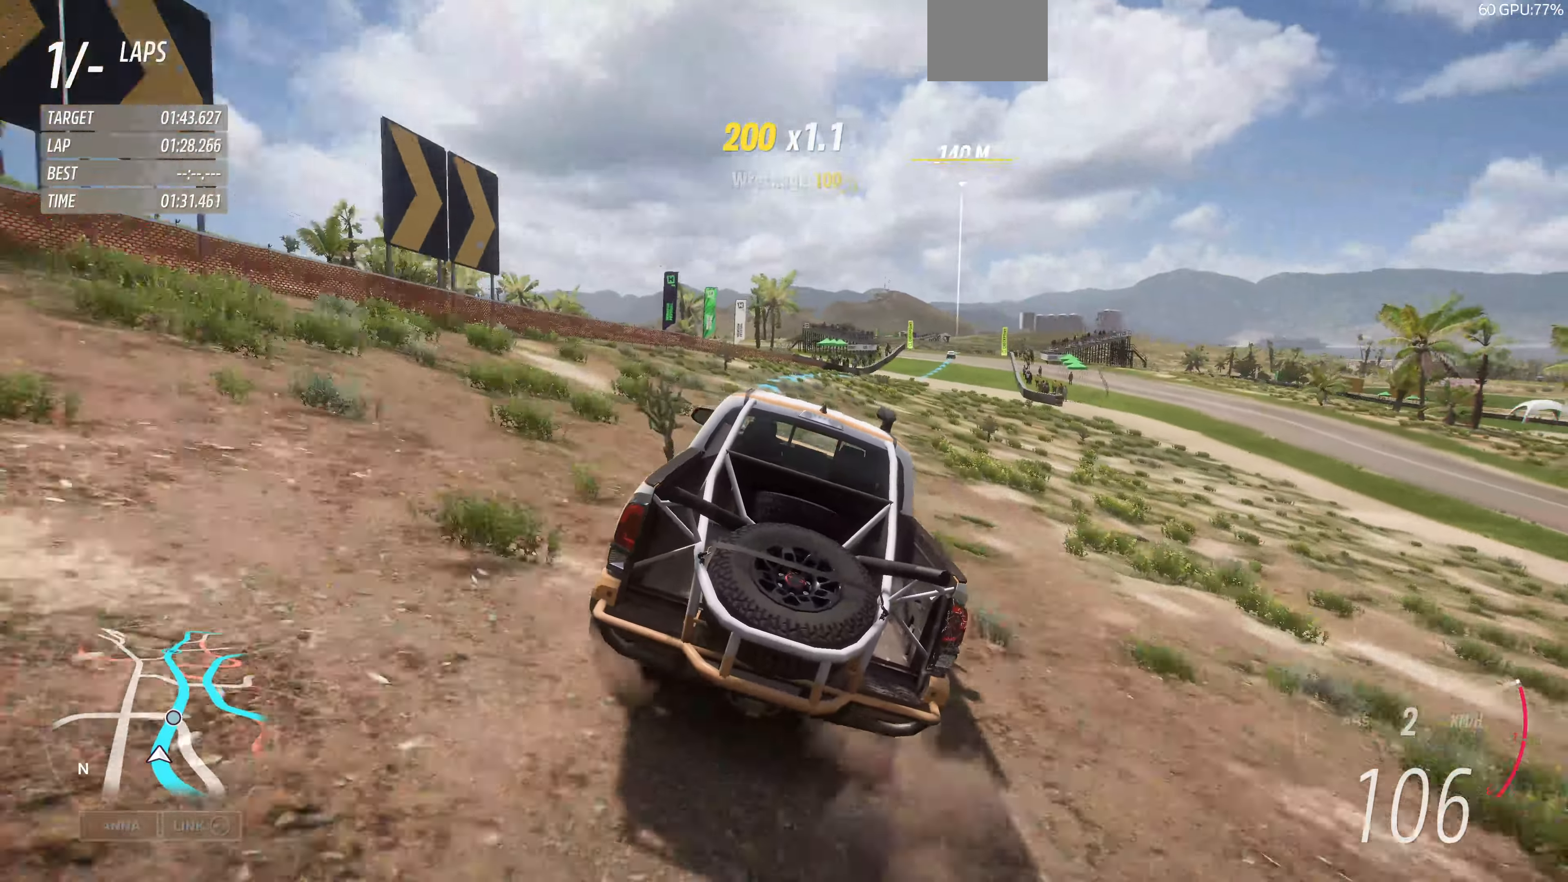
{"buttons": ["R2"], "left_stick": "up-right", "right_stick": "up", "events": []}
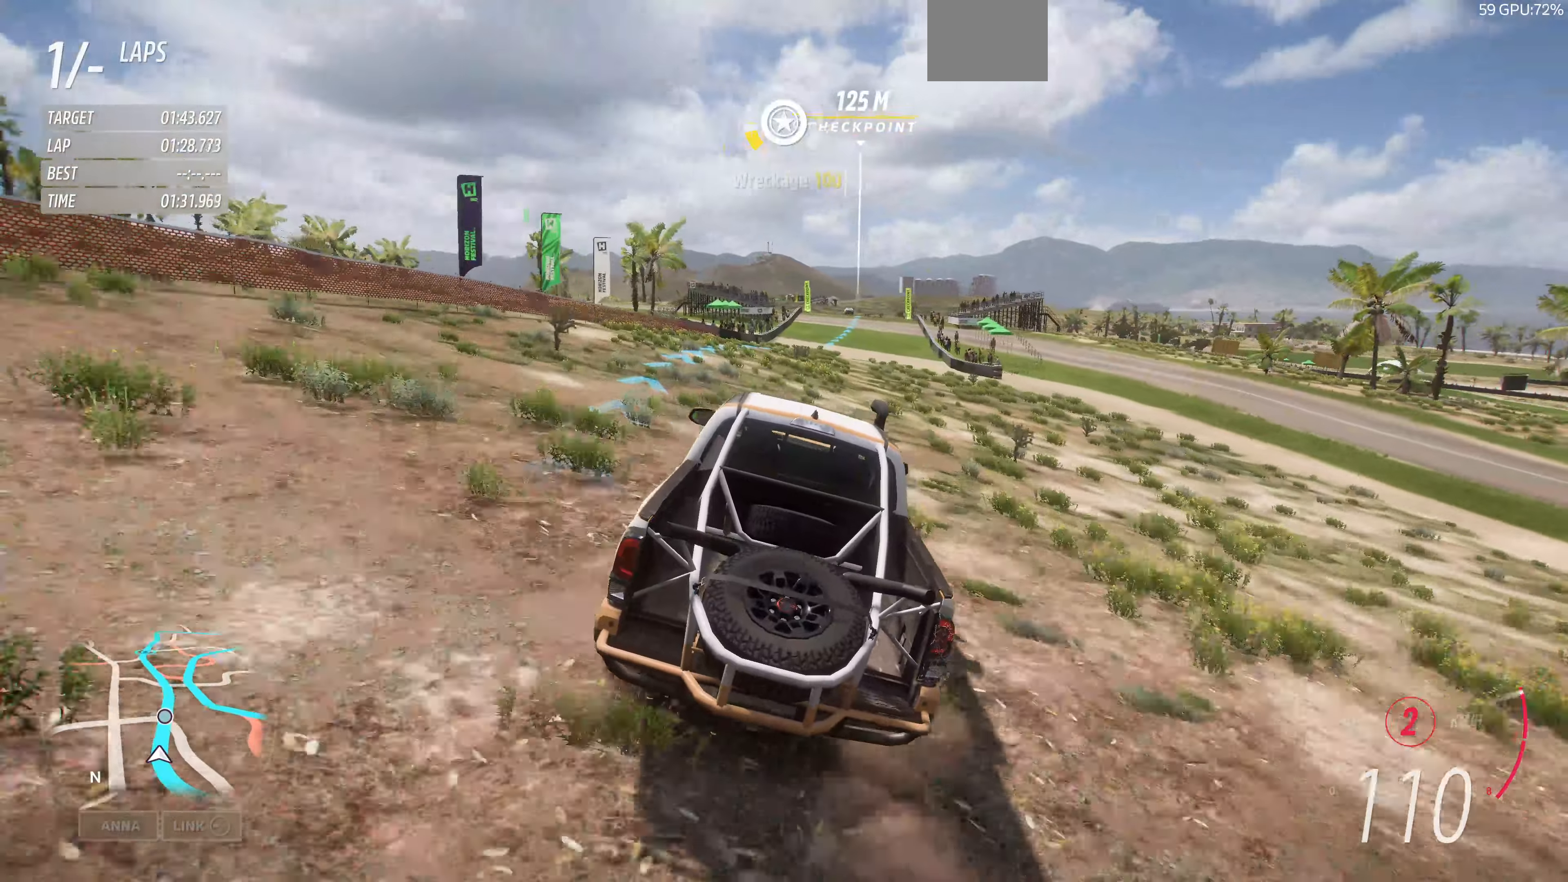
{"buttons": ["R2"], "left_stick": "up", "right_stick": "up", "events": [[34, "left_stick", "up"]]}
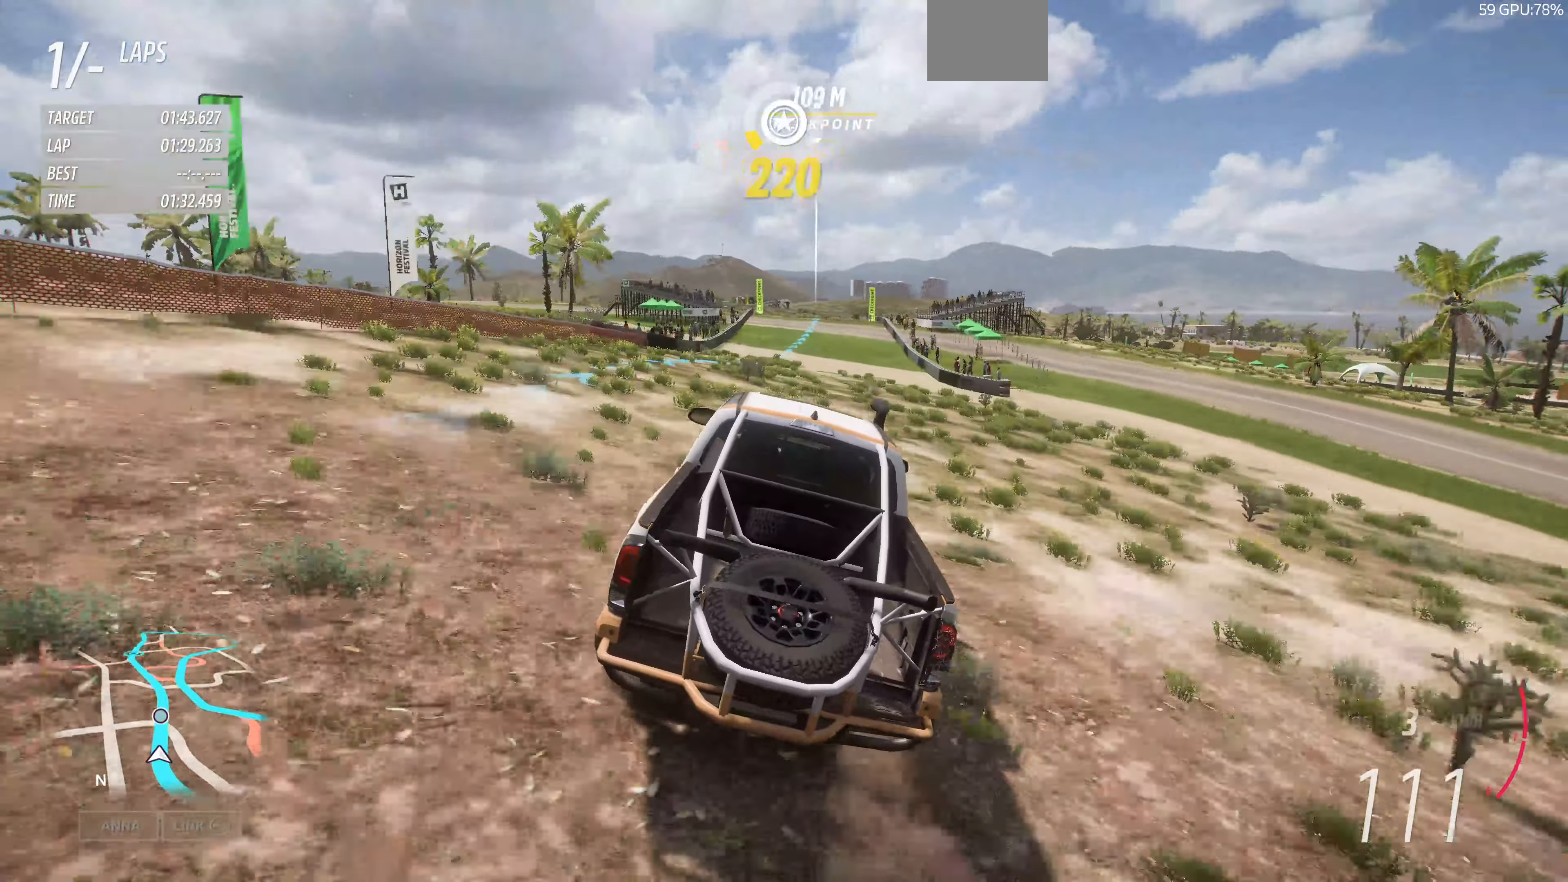
{"buttons": ["R2"], "left_stick": "up", "right_stick": "up", "events": []}
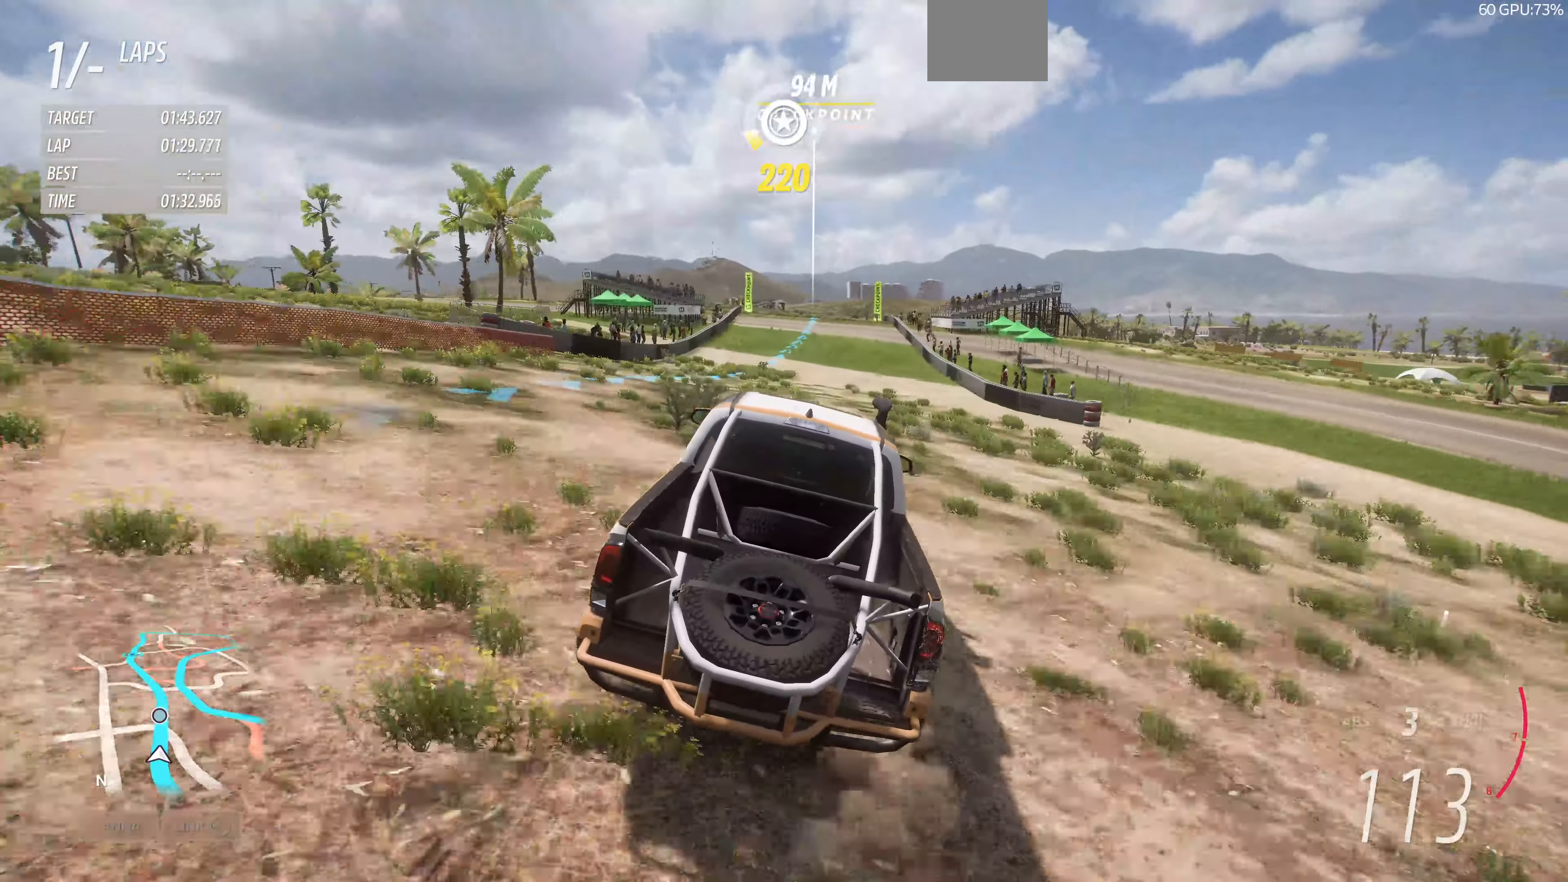
{"buttons": ["R2"], "left_stick": "up", "right_stick": "up", "events": []}
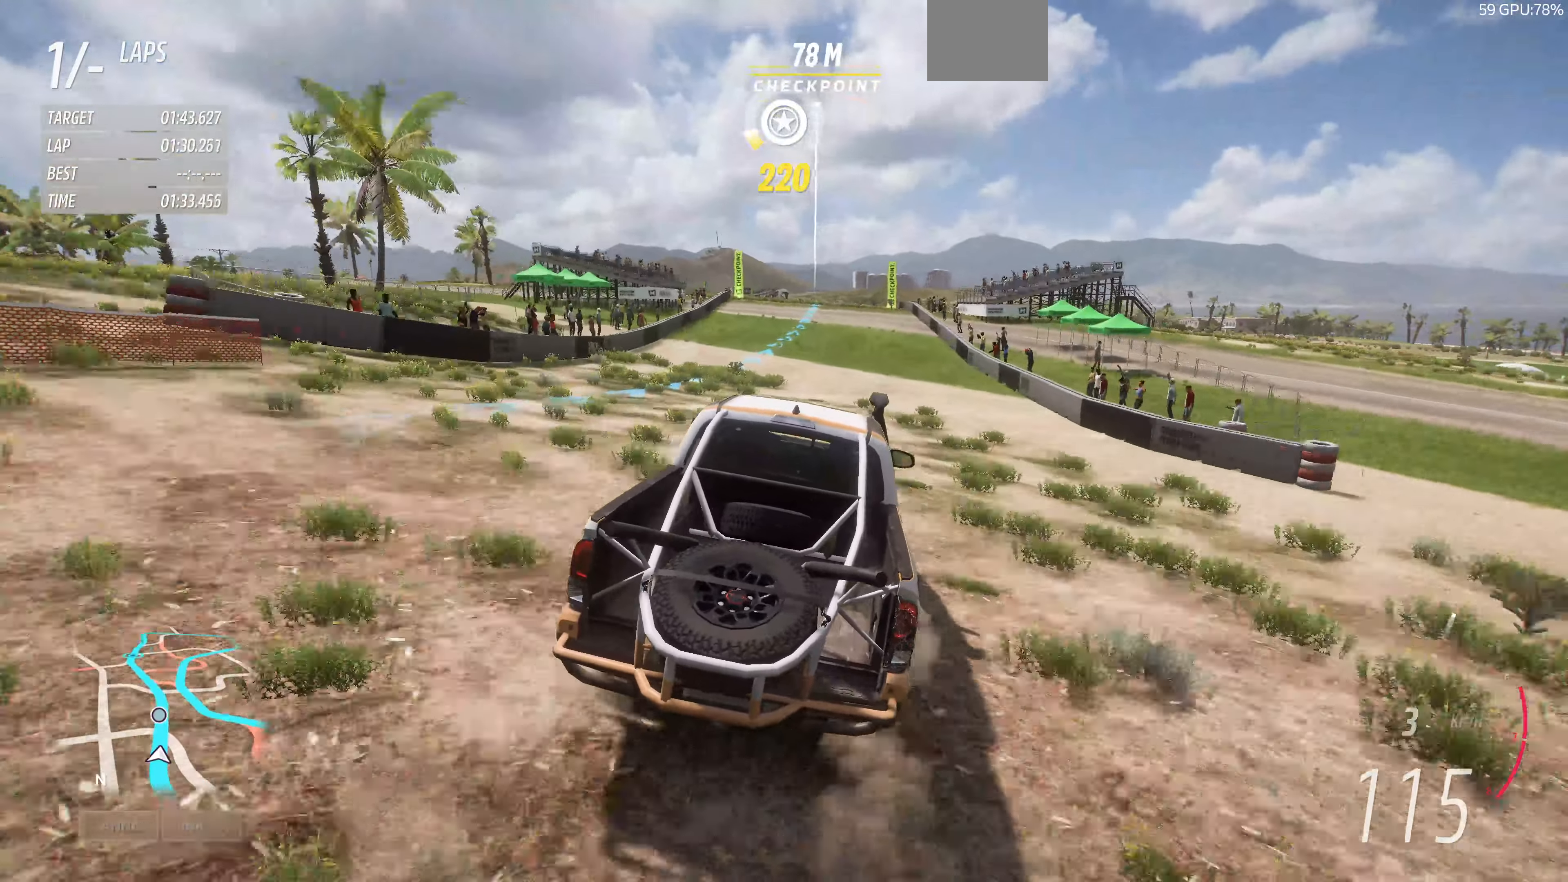
{"buttons": ["R2"], "left_stick": "up", "right_stick": "up", "events": []}